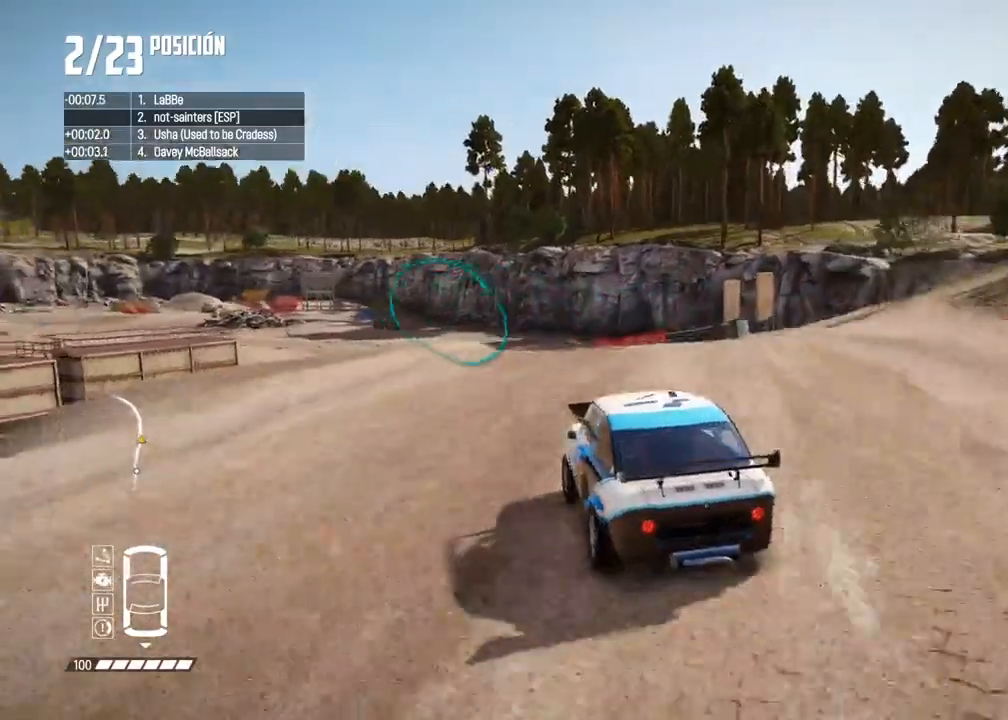
Gameplay with a controller (Xbox layout); each line is a JSON object with the inputs held at the frame after it. "events" lists button and stick changes between this image and that frame as [ms after this image, input, new state], when the widget could be followed in between. Not read: L3 R3.
{"buttons": [], "left_stick": "left", "right_stick": "center", "events": [[167, "left_stick", "center"], [233, "left_stick", "left"], [350, "left_stick", "center"], [433, "left_stick", "left"]]}
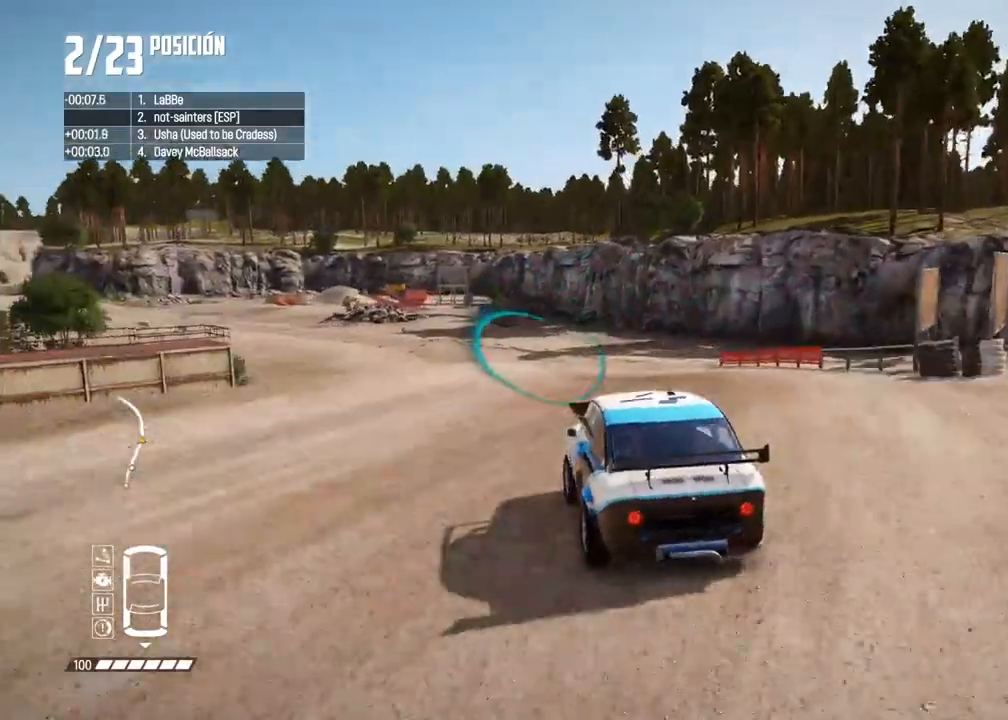
{"buttons": ["R2"], "left_stick": "center", "right_stick": "center", "events": [[67, "left_stick", "center"], [217, "R2", "down"]]}
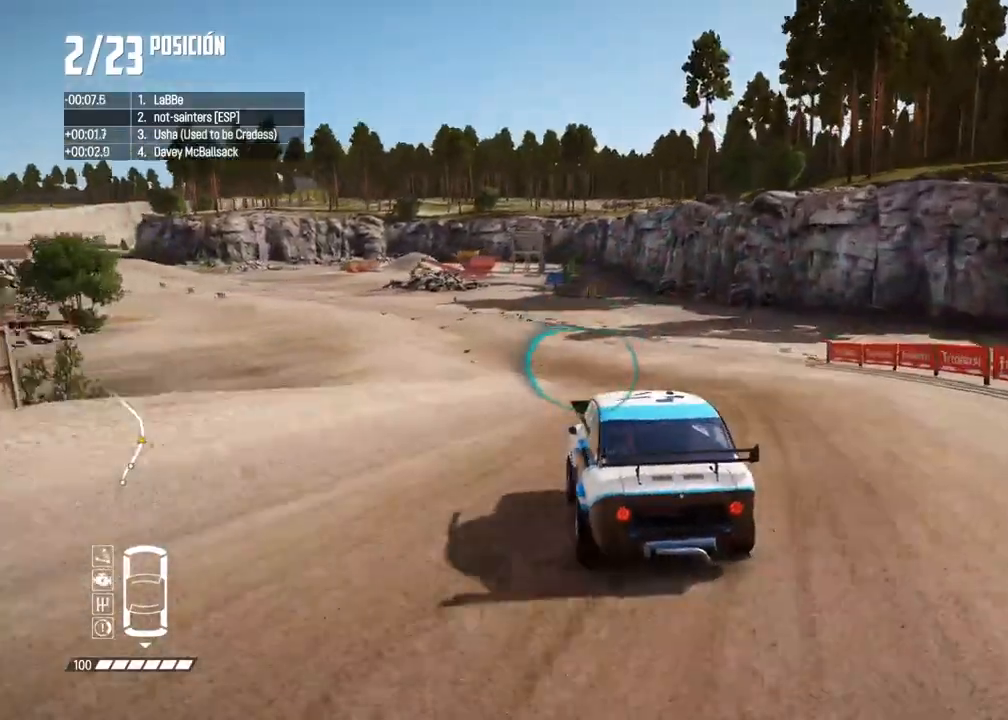
{"buttons": ["R2"], "left_stick": "center", "right_stick": "center", "events": []}
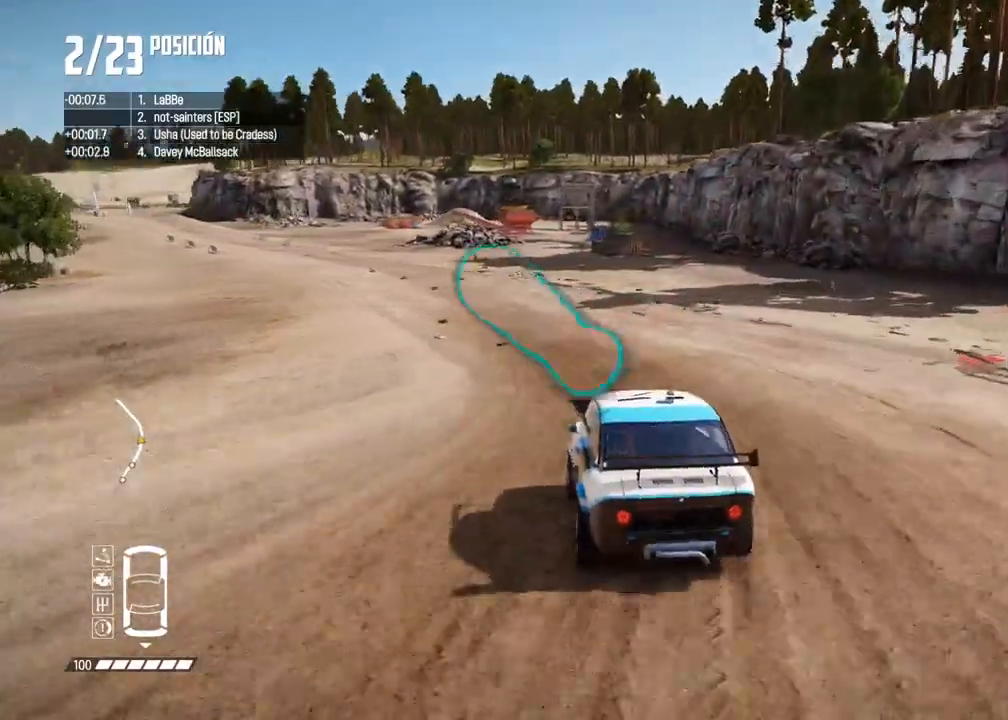
{"buttons": ["R2"], "left_stick": "center", "right_stick": "center", "events": [[117, "left_stick", "left"], [267, "left_stick", "center"], [350, "left_stick", "left"], [467, "left_stick", "center"]]}
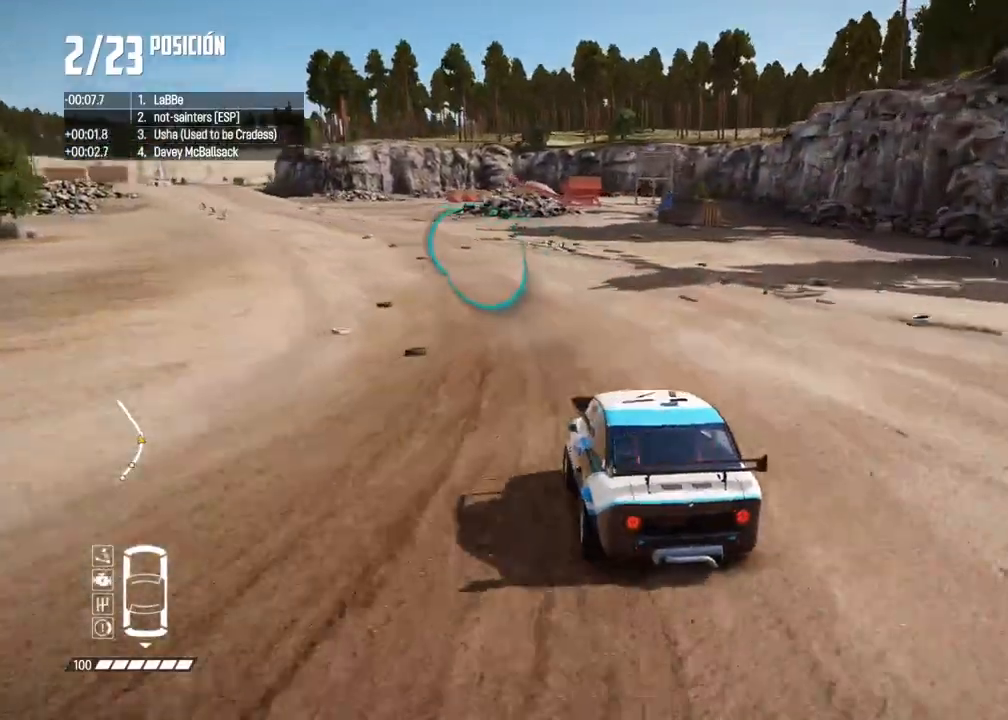
{"buttons": ["R2"], "left_stick": "left", "right_stick": "center", "events": [[200, "left_stick", "left"], [367, "left_stick", "center"], [467, "left_stick", "left"]]}
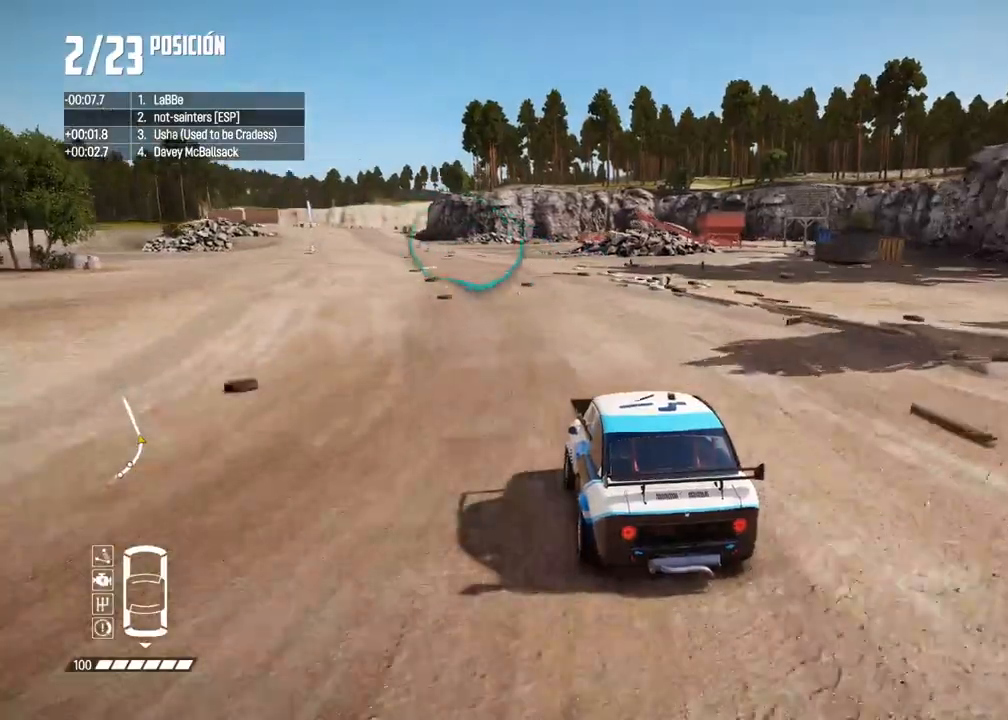
{"buttons": ["R2"], "left_stick": "center", "right_stick": "center", "events": [[167, "left_stick", "center"], [233, "left_stick", "left"], [367, "left_stick", "center"]]}
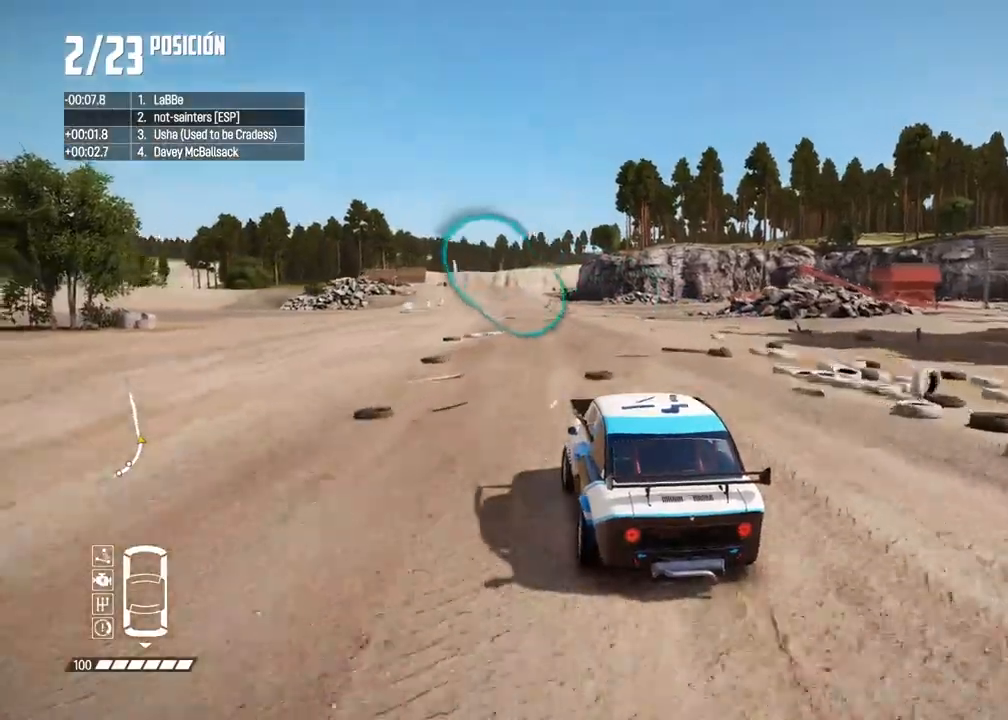
{"buttons": ["R2"], "left_stick": "center", "right_stick": "center", "events": [[333, "left_stick", "right"], [467, "left_stick", "center"]]}
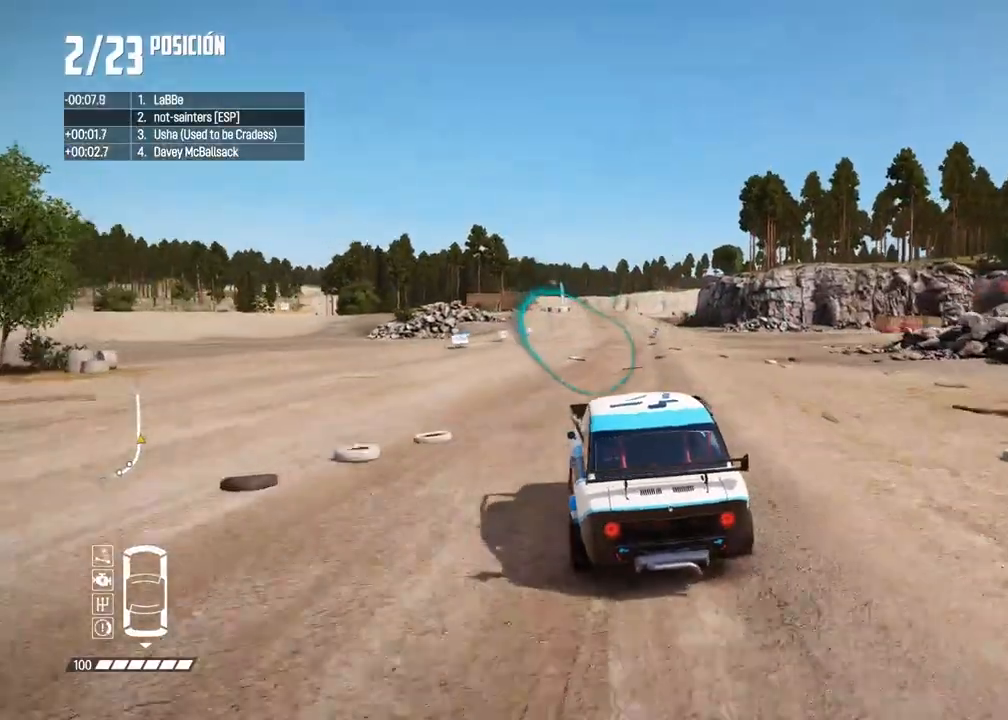
{"buttons": ["R2"], "left_stick": "center", "right_stick": "center", "events": []}
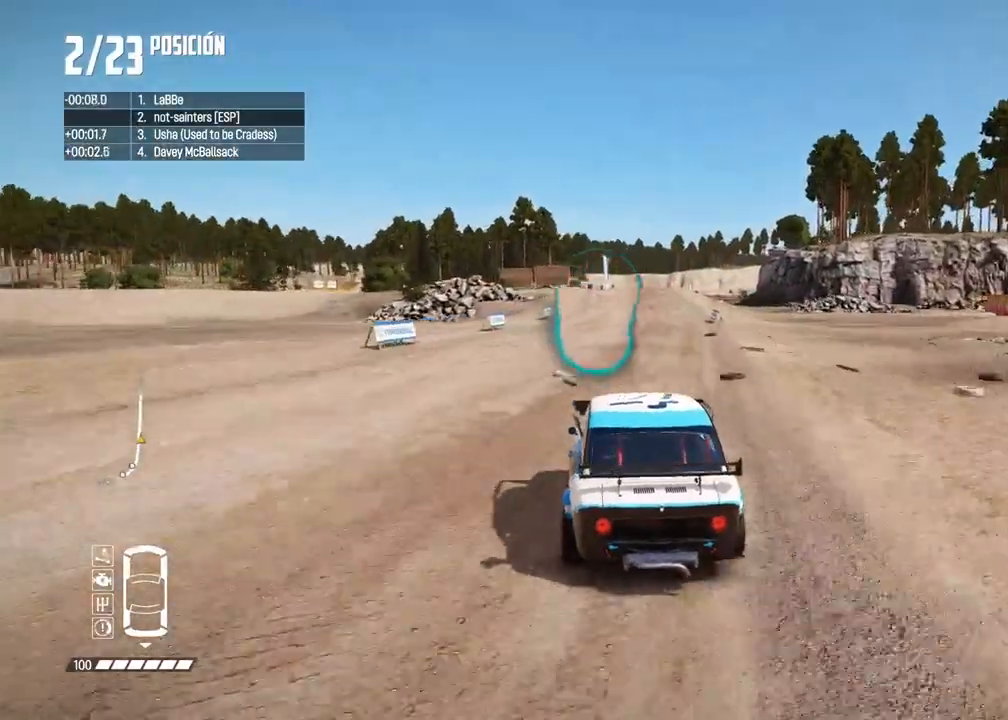
{"buttons": ["R2"], "left_stick": "center", "right_stick": "center", "events": [[217, "left_stick", "right"], [400, "left_stick", "center"]]}
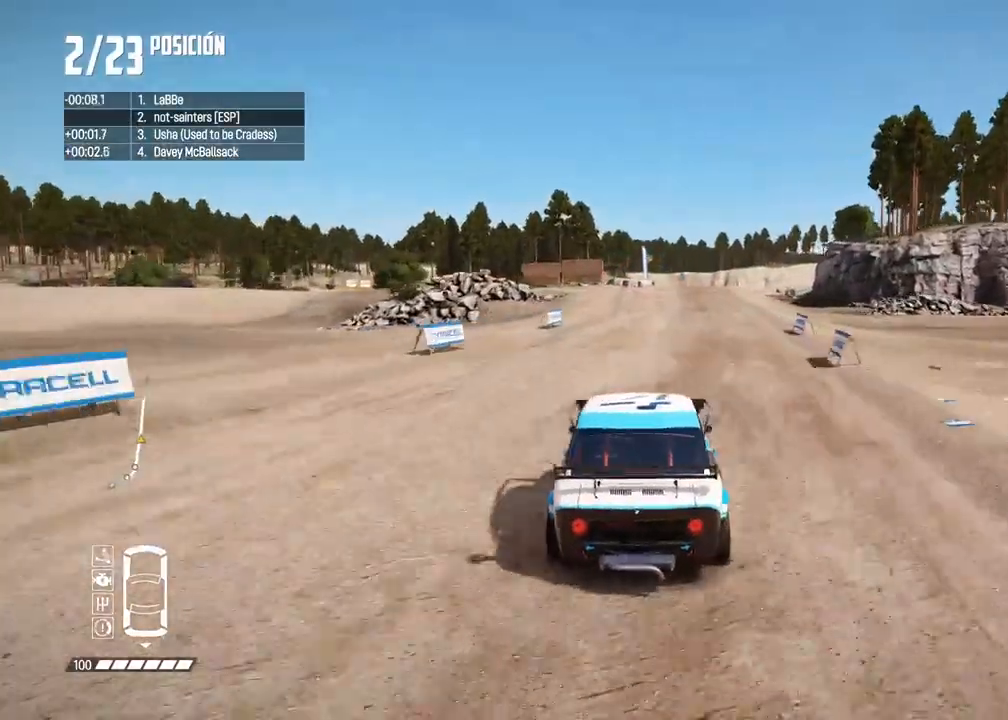
{"buttons": ["R2"], "left_stick": "right", "right_stick": "center", "events": [[483, "left_stick", "right"]]}
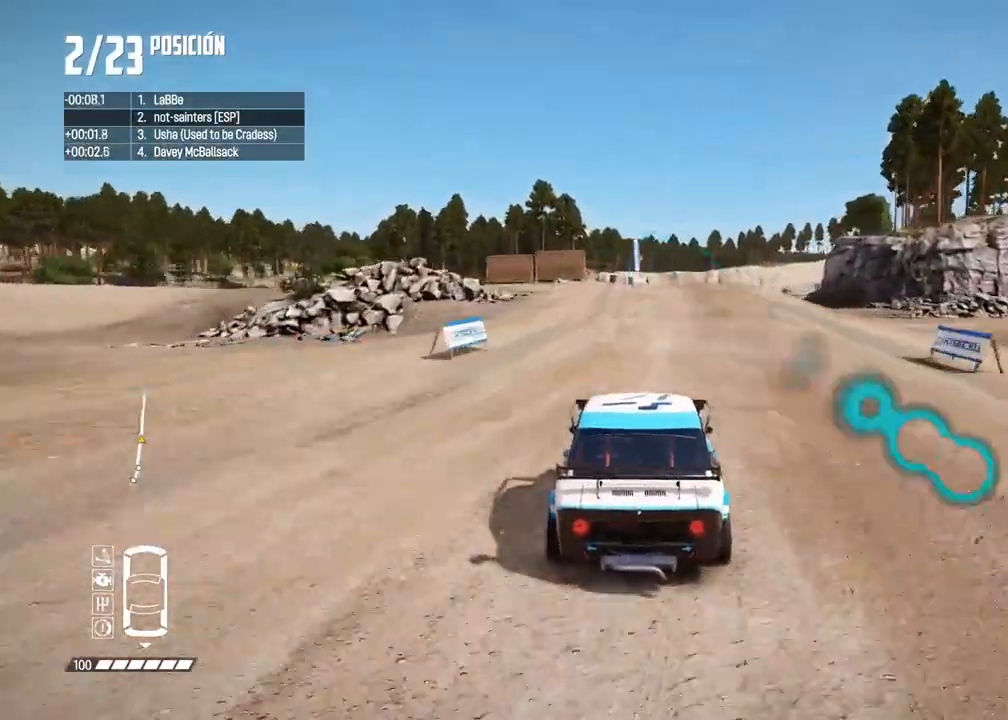
{"buttons": ["R2"], "left_stick": "center", "right_stick": "center", "events": [[100, "left_stick", "center"], [250, "left_stick", "right"], [350, "left_stick", "center"]]}
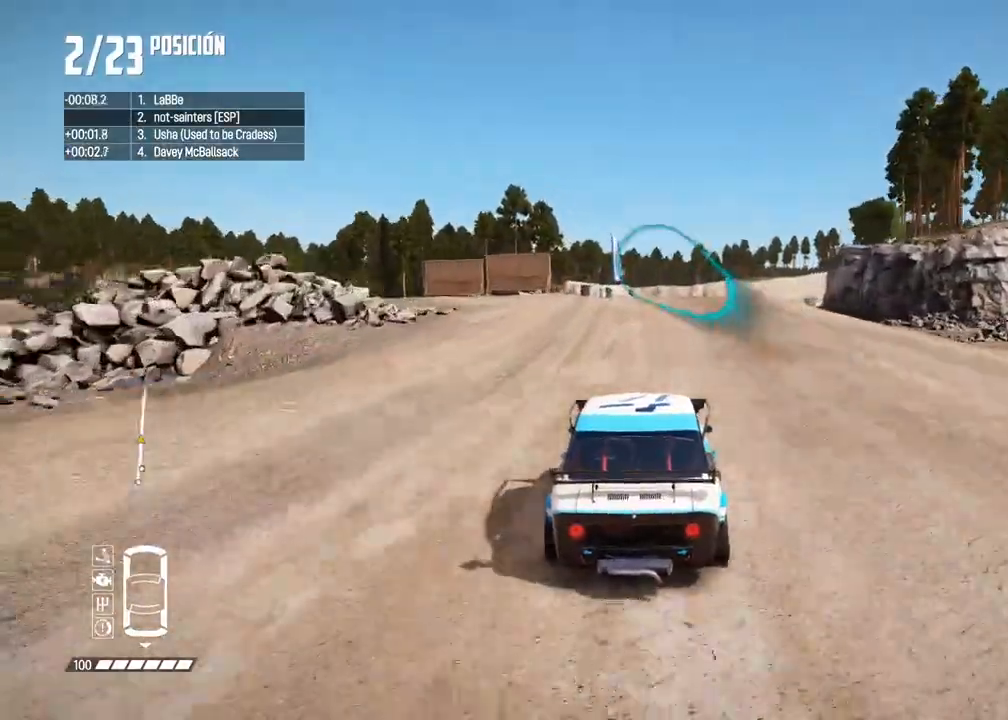
{"buttons": ["R2"], "left_stick": "right", "right_stick": "center", "events": [[67, "left_stick", "right"], [150, "left_stick", "center"], [417, "left_stick", "right"]]}
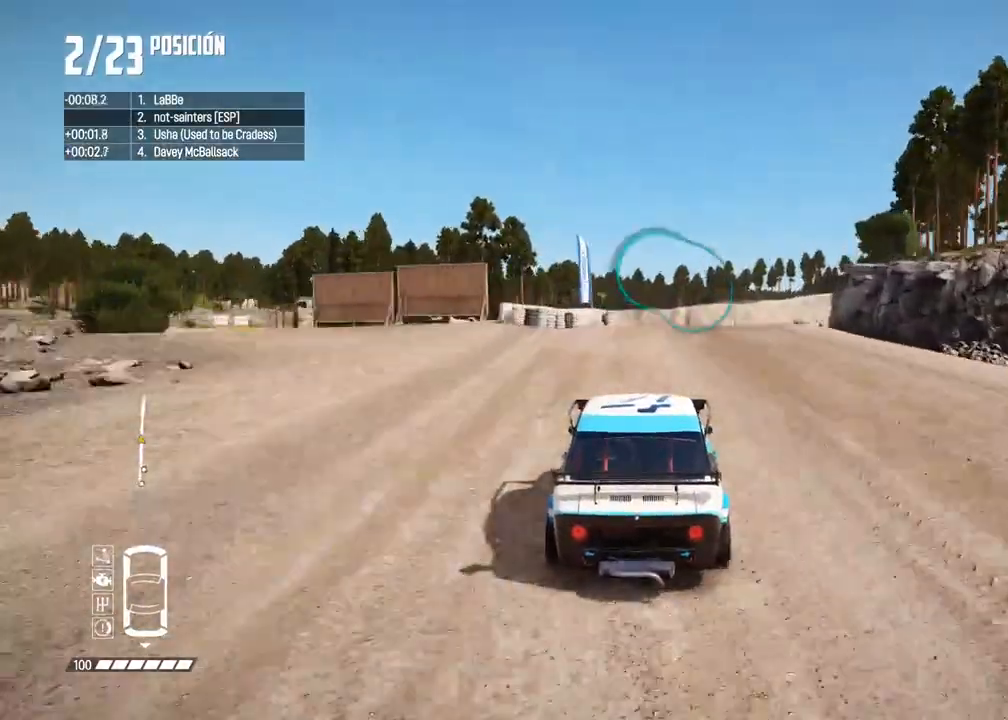
{"buttons": ["R2"], "left_stick": "center", "right_stick": "center", "events": [[50, "left_stick", "center"], [150, "left_stick", "right"], [267, "left_stick", "center"], [367, "left_stick", "right"], [483, "left_stick", "center"]]}
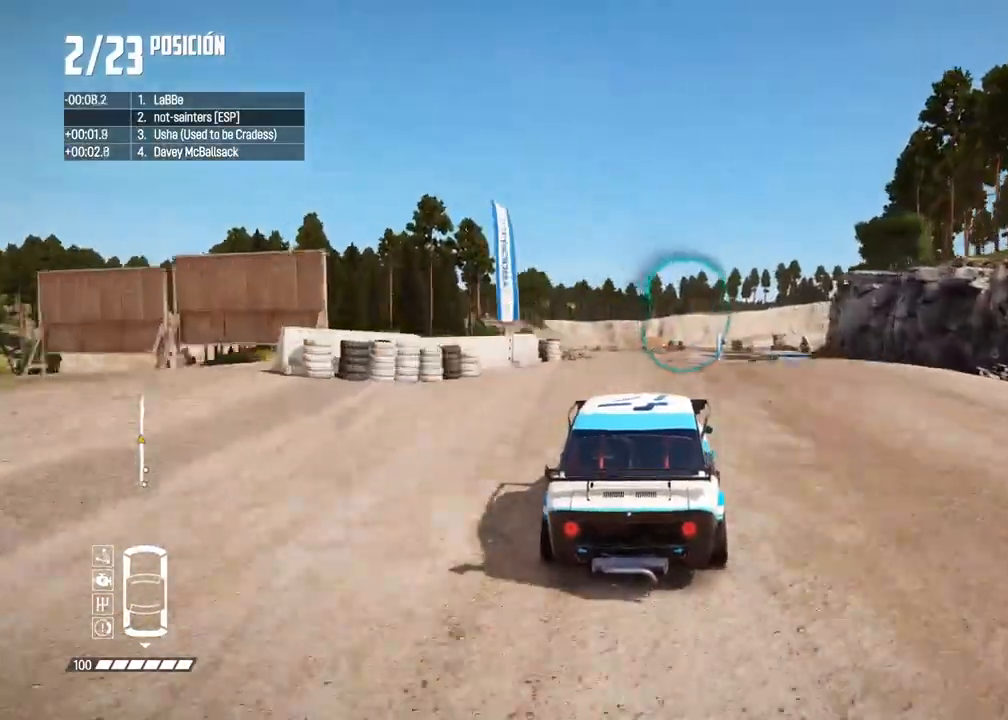
{"buttons": ["R2"], "left_stick": "center", "right_stick": "center", "events": [[133, "left_stick", "right"], [217, "left_stick", "center"]]}
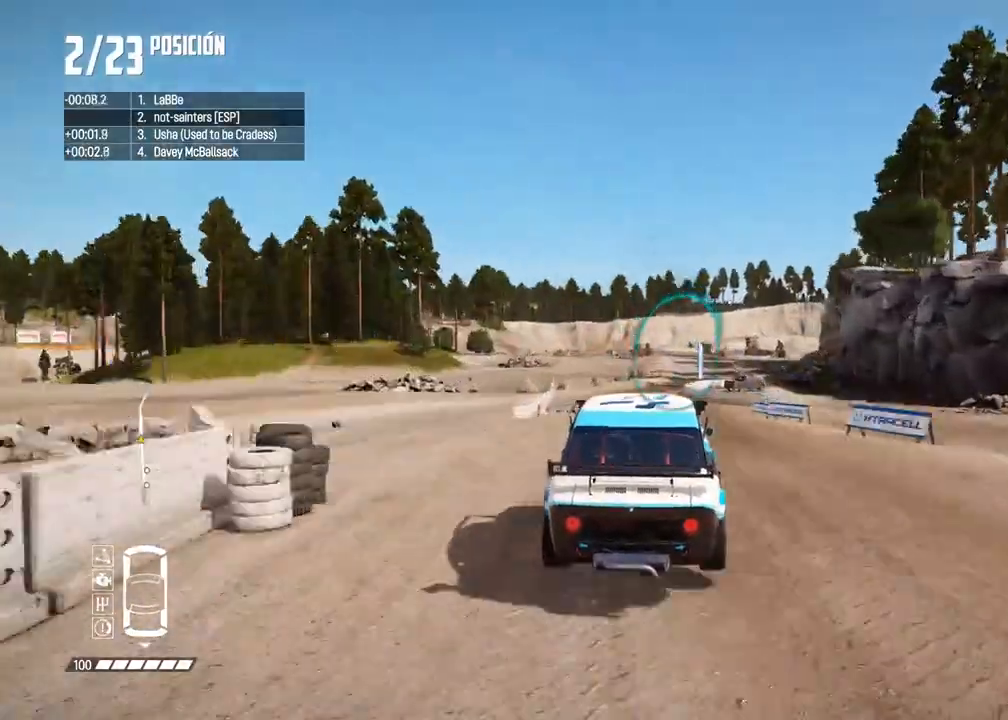
{"buttons": ["R2"], "left_stick": "center", "right_stick": "center", "events": []}
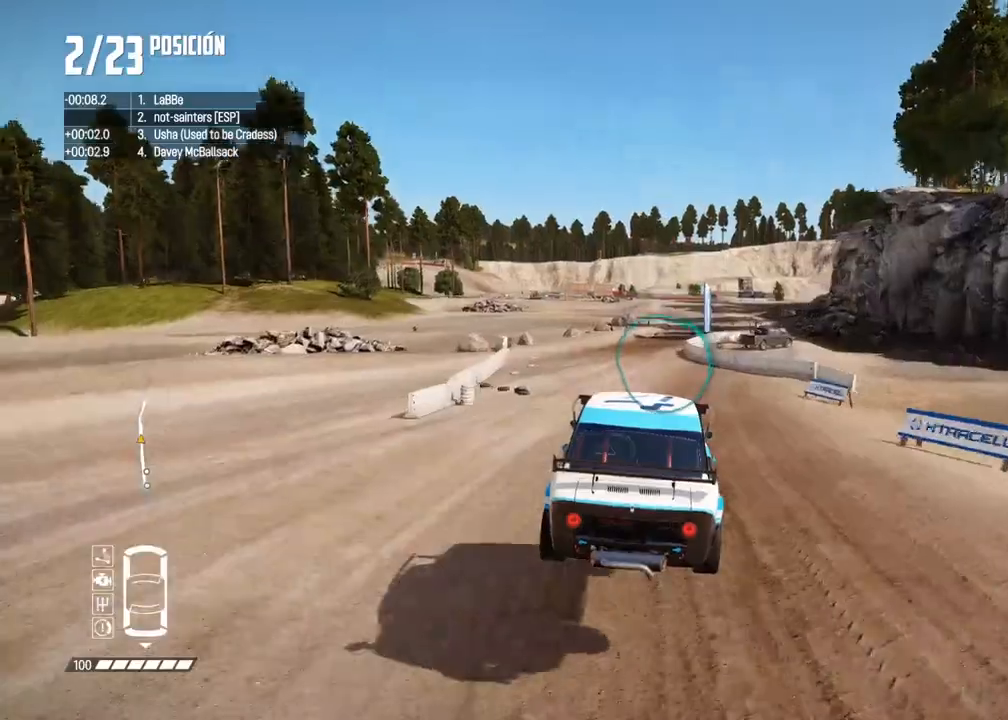
{"buttons": ["R2"], "left_stick": "center", "right_stick": "center", "events": []}
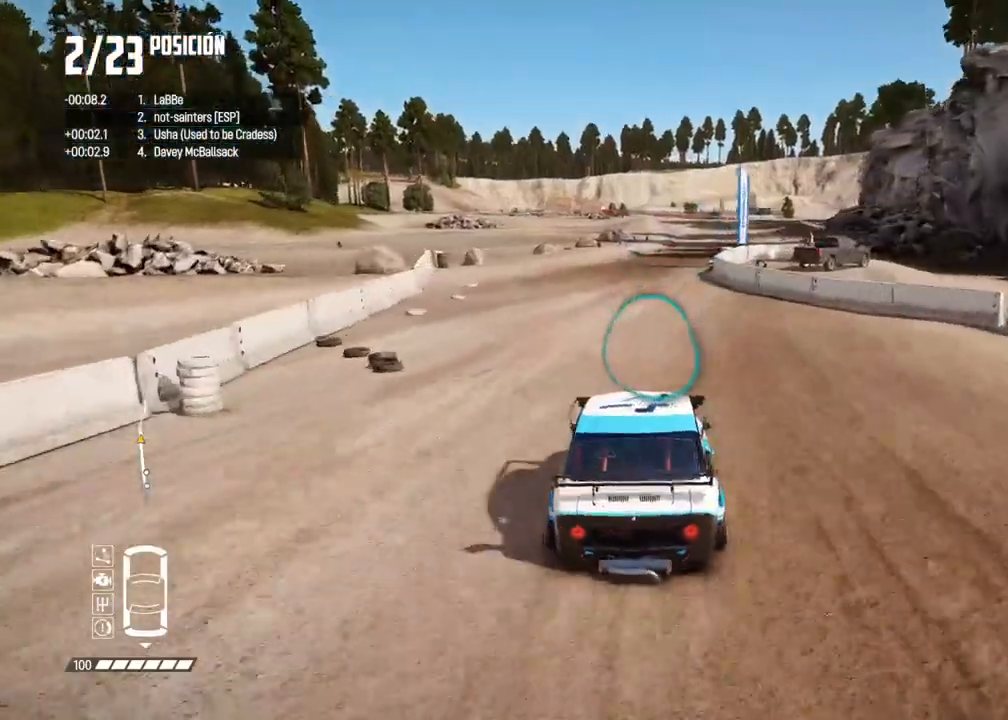
{"buttons": ["R1", "R2"], "left_stick": "center", "right_stick": "up", "events": [[67, "left_stick", "right"], [233, "left_stick", "center"], [333, "left_stick", "right"], [483, "left_stick", "center"], [483, "right_stick", "up"], [500, "R1", "down"]]}
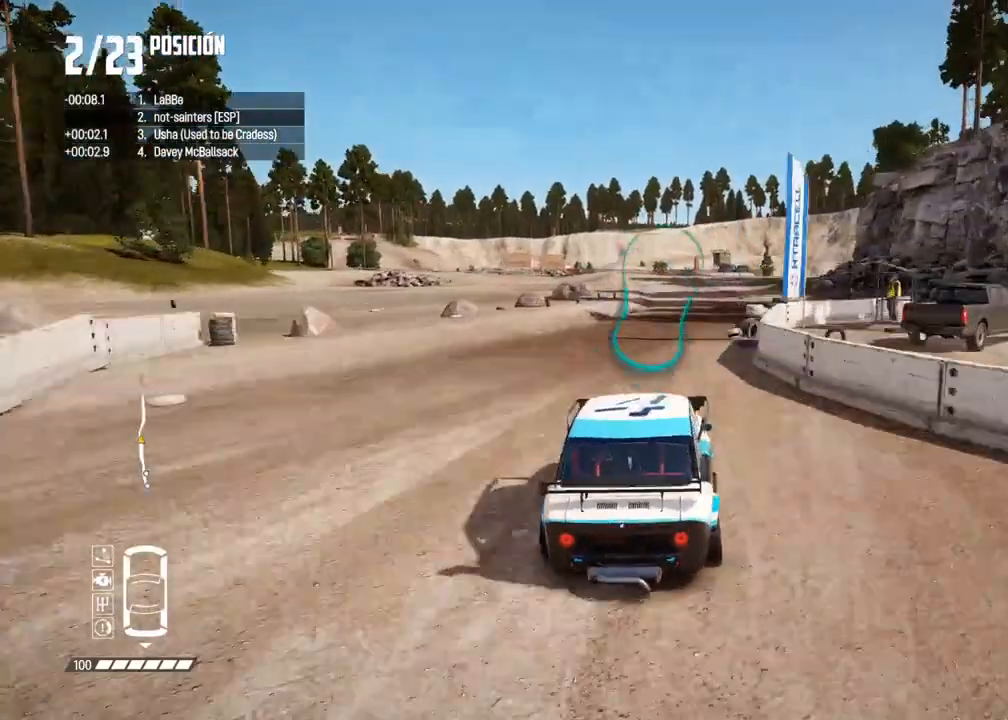
{"buttons": ["R2"], "left_stick": "left", "right_stick": "center", "events": [[33, "R1", "up"], [83, "right_stick", "center"], [483, "left_stick", "left"]]}
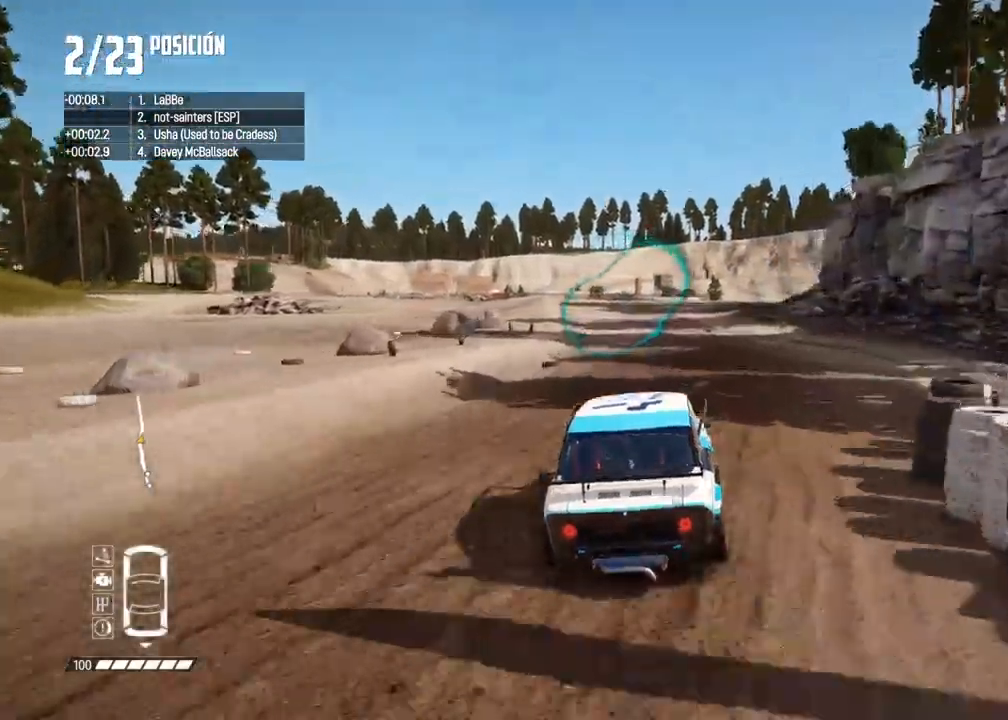
{"buttons": ["R2"], "left_stick": "center", "right_stick": "center", "events": [[117, "left_stick", "center"], [300, "left_stick", "right"], [483, "left_stick", "center"]]}
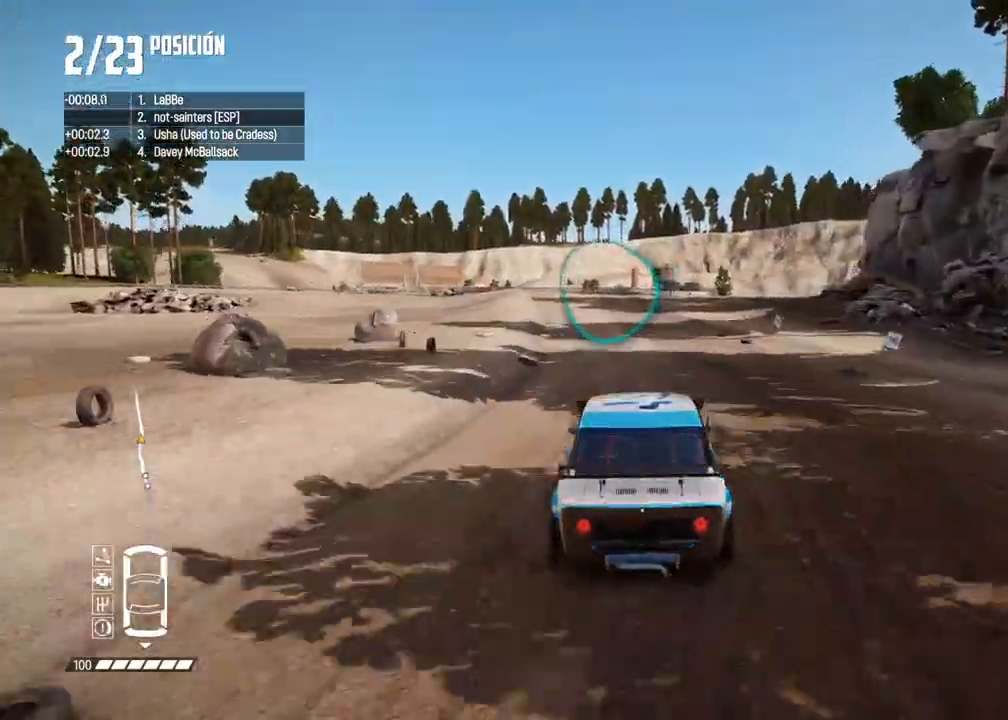
{"buttons": ["R2"], "left_stick": "center", "right_stick": "center", "events": []}
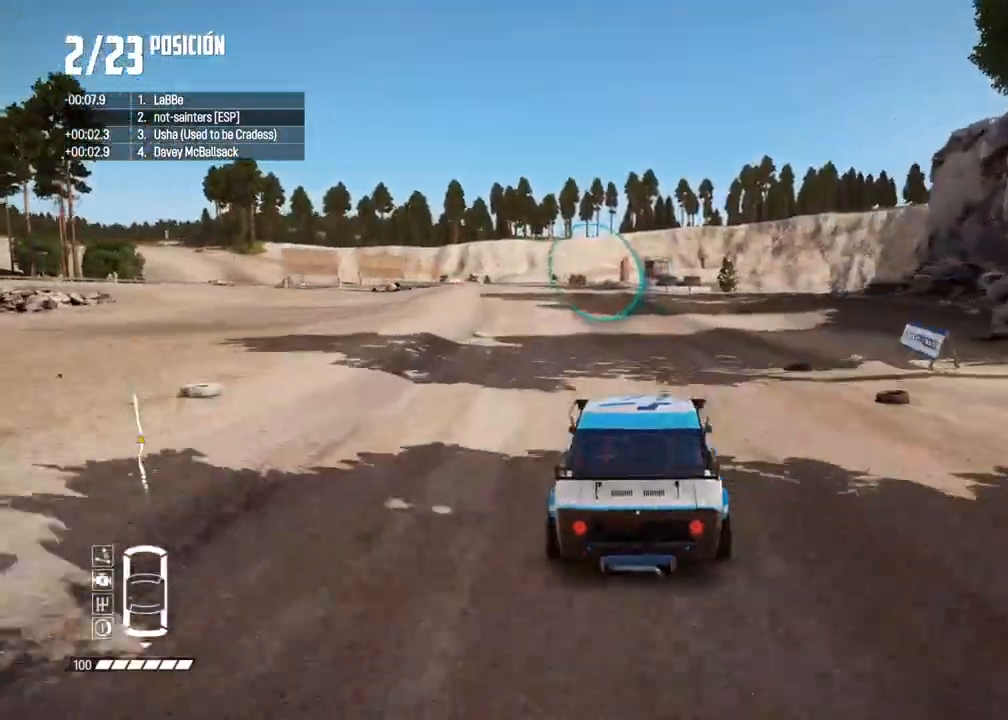
{"buttons": ["R2"], "left_stick": "left", "right_stick": "center", "events": [[150, "left_stick", "left"], [300, "left_stick", "center"], [367, "left_stick", "left"]]}
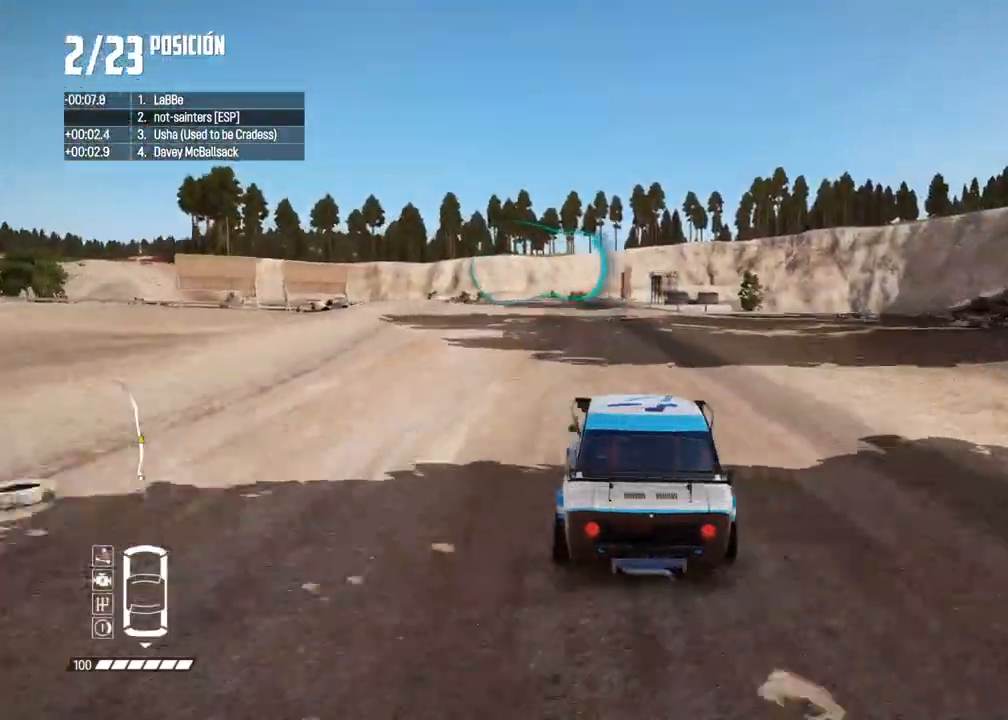
{"buttons": [], "left_stick": "left", "right_stick": "center", "events": [[250, "R2", "up"], [300, "left_stick", "center"], [367, "left_stick", "left"], [417, "R2", "down"], [483, "R2", "up"]]}
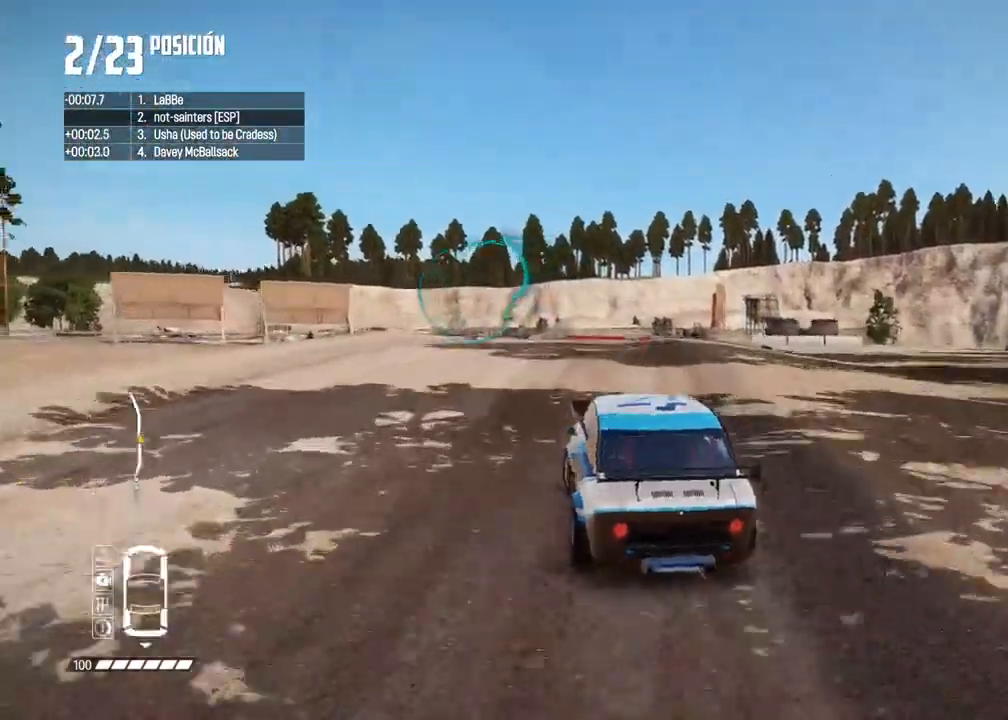
{"buttons": ["R2"], "left_stick": "right", "right_stick": "center", "events": [[50, "left_stick", "center"], [117, "left_stick", "left"], [217, "left_stick", "center"], [417, "left_stick", "right"], [467, "R2", "down"]]}
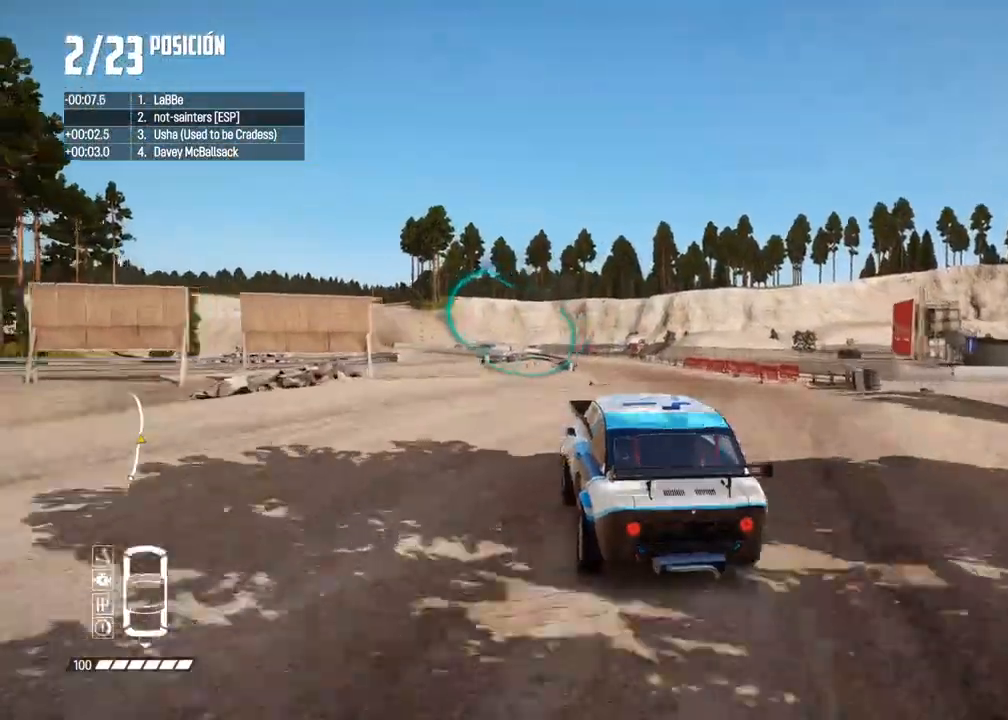
{"buttons": ["R2"], "left_stick": "right", "right_stick": "center", "events": [[33, "R2", "up"], [150, "R2", "down"], [150, "left_stick", "center"], [200, "left_stick", "right"], [367, "left_stick", "center"], [433, "left_stick", "right"]]}
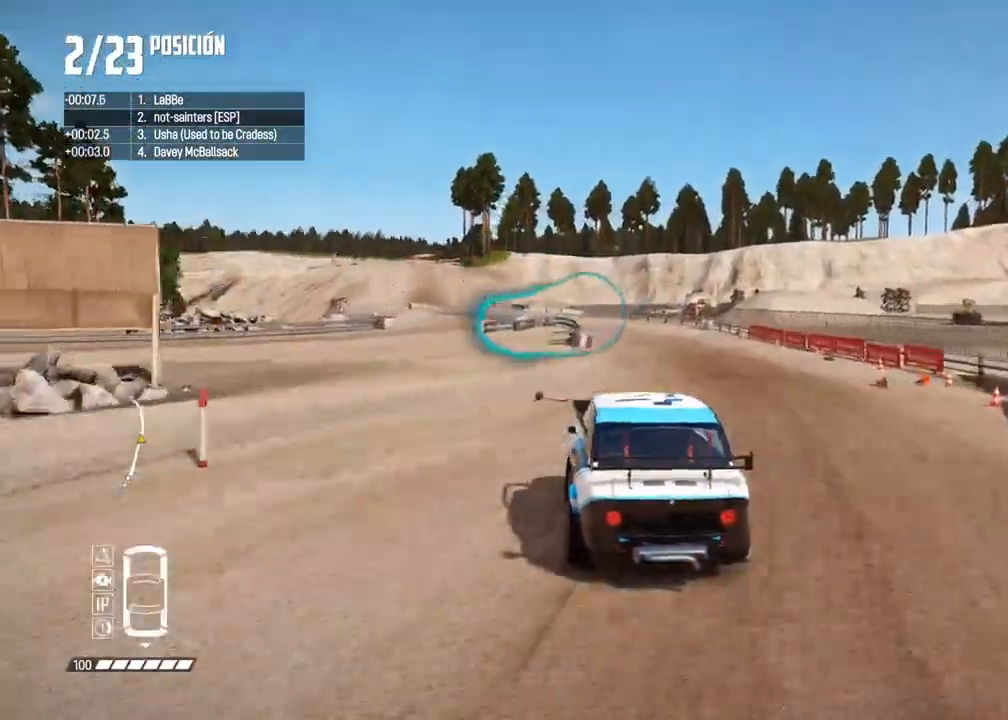
{"buttons": ["R2"], "left_stick": "center", "right_stick": "center", "events": [[50, "left_stick", "center"], [200, "left_stick", "left"], [400, "left_stick", "center"]]}
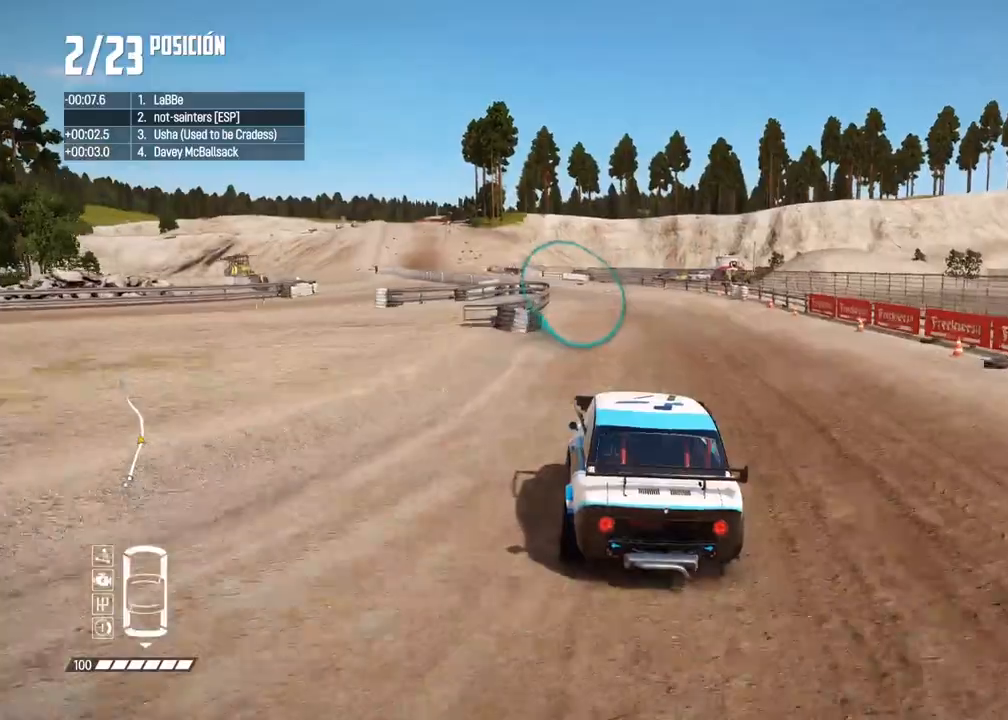
{"buttons": ["R2"], "left_stick": "left", "right_stick": "center", "events": [[167, "left_stick", "left"], [417, "left_stick", "center"], [483, "left_stick", "left"]]}
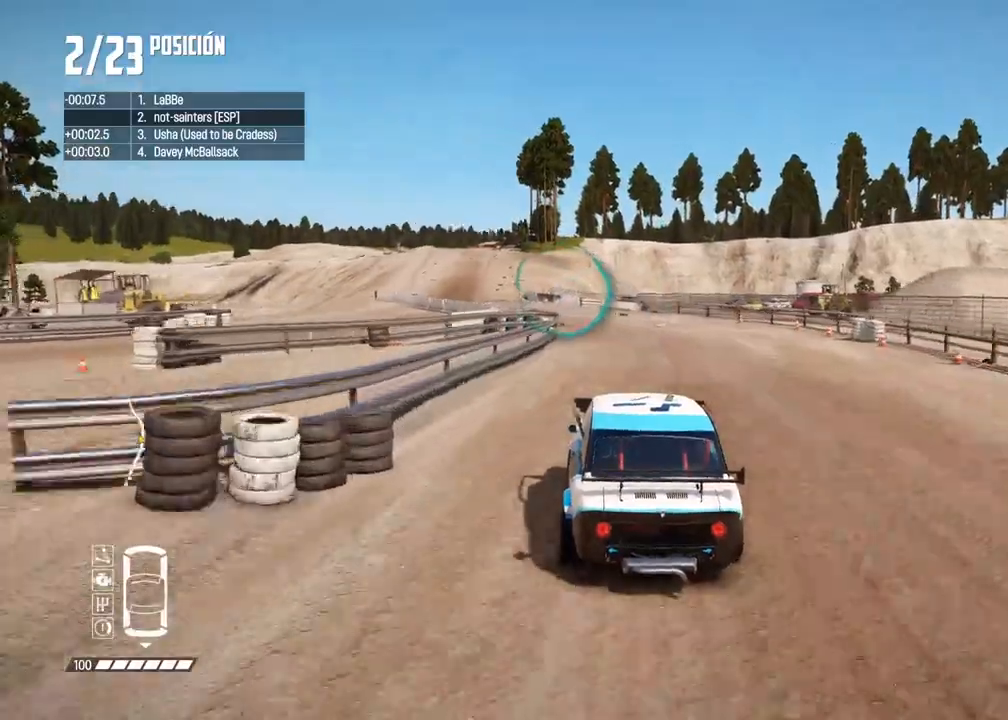
{"buttons": ["R2"], "left_stick": "left", "right_stick": "center", "events": [[117, "left_stick", "center"], [200, "left_stick", "left"], [383, "left_stick", "center"], [467, "left_stick", "left"]]}
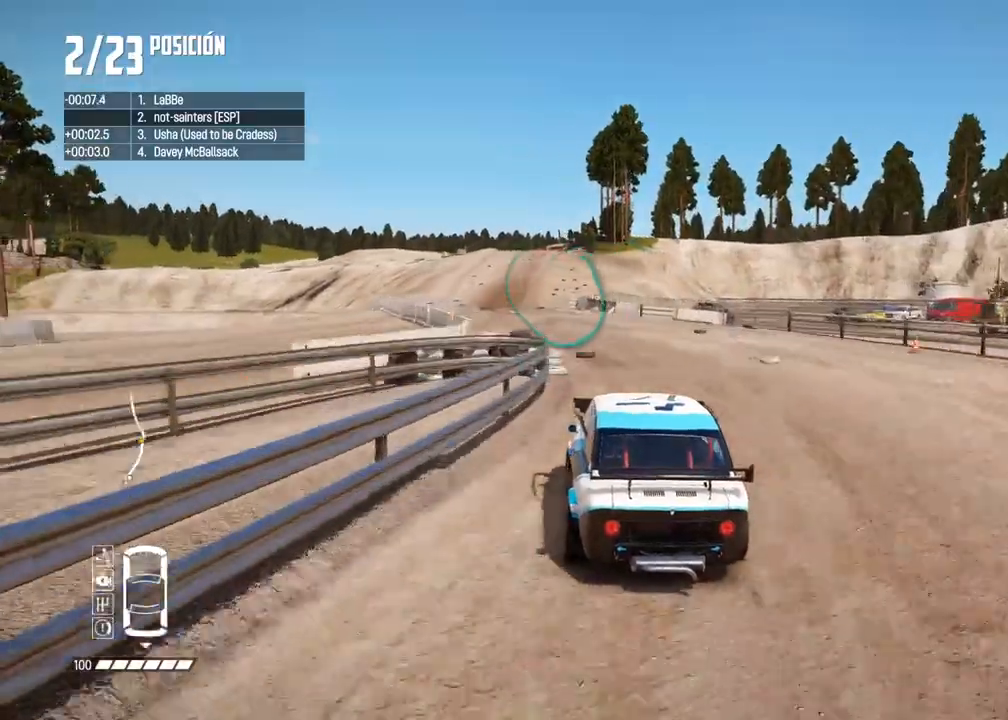
{"buttons": ["R2"], "left_stick": "center", "right_stick": "center", "events": [[117, "left_stick", "center"], [233, "left_stick", "left"], [367, "left_stick", "center"]]}
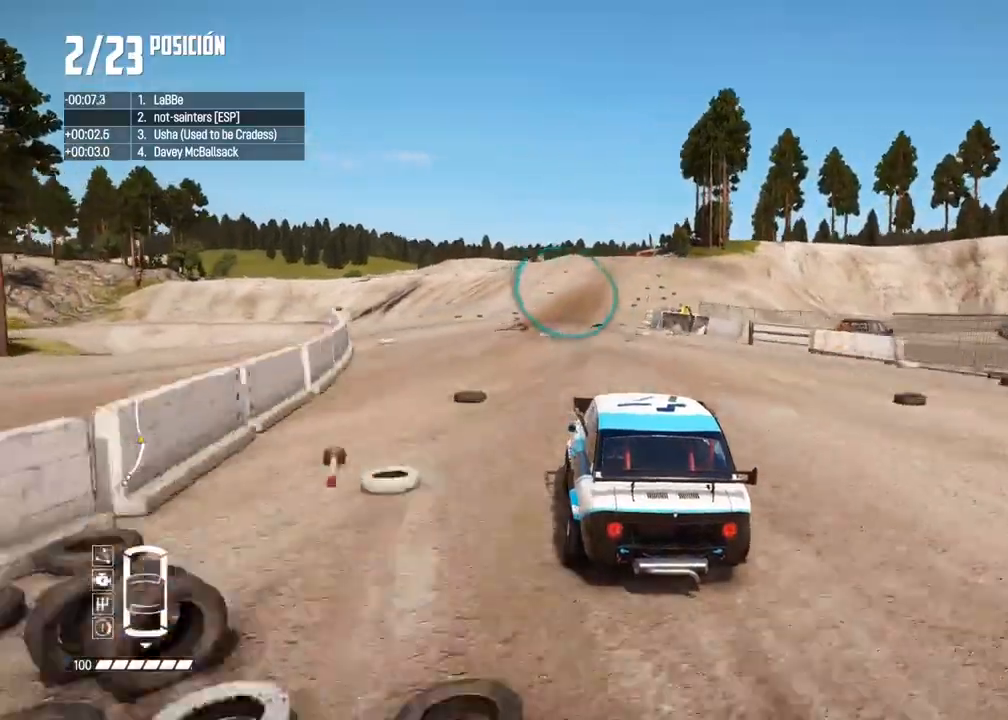
{"buttons": ["R2"], "left_stick": "right", "right_stick": "center", "events": [[217, "left_stick", "right"], [400, "left_stick", "center"], [500, "left_stick", "right"]]}
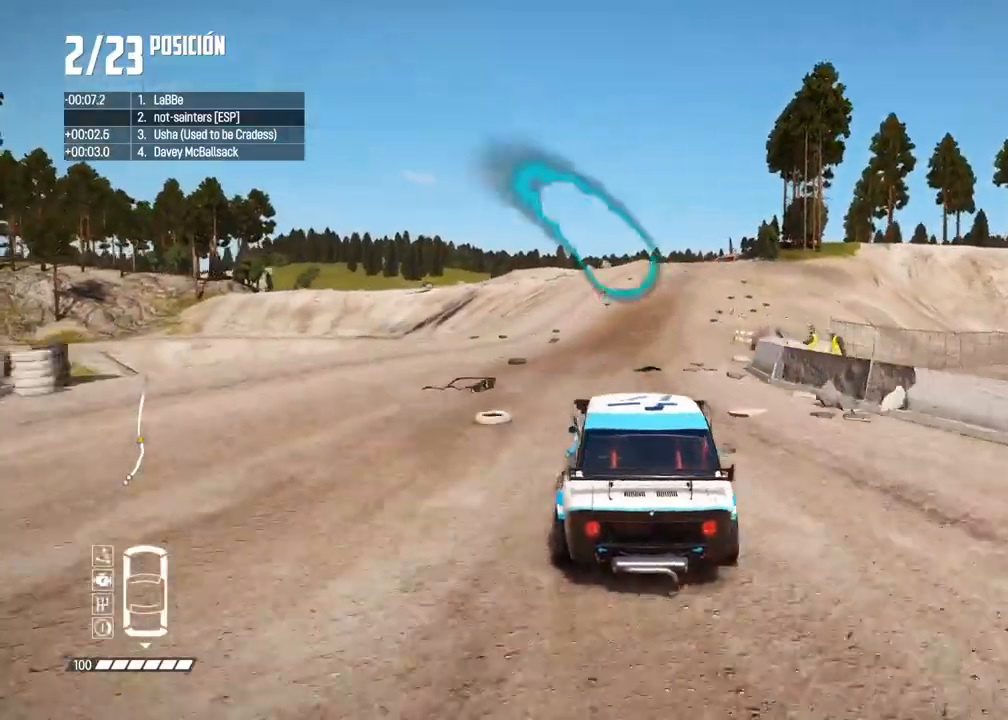
{"buttons": ["R2"], "left_stick": "center", "right_stick": "center", "events": [[100, "left_stick", "center"], [200, "left_stick", "right"], [333, "left_stick", "center"]]}